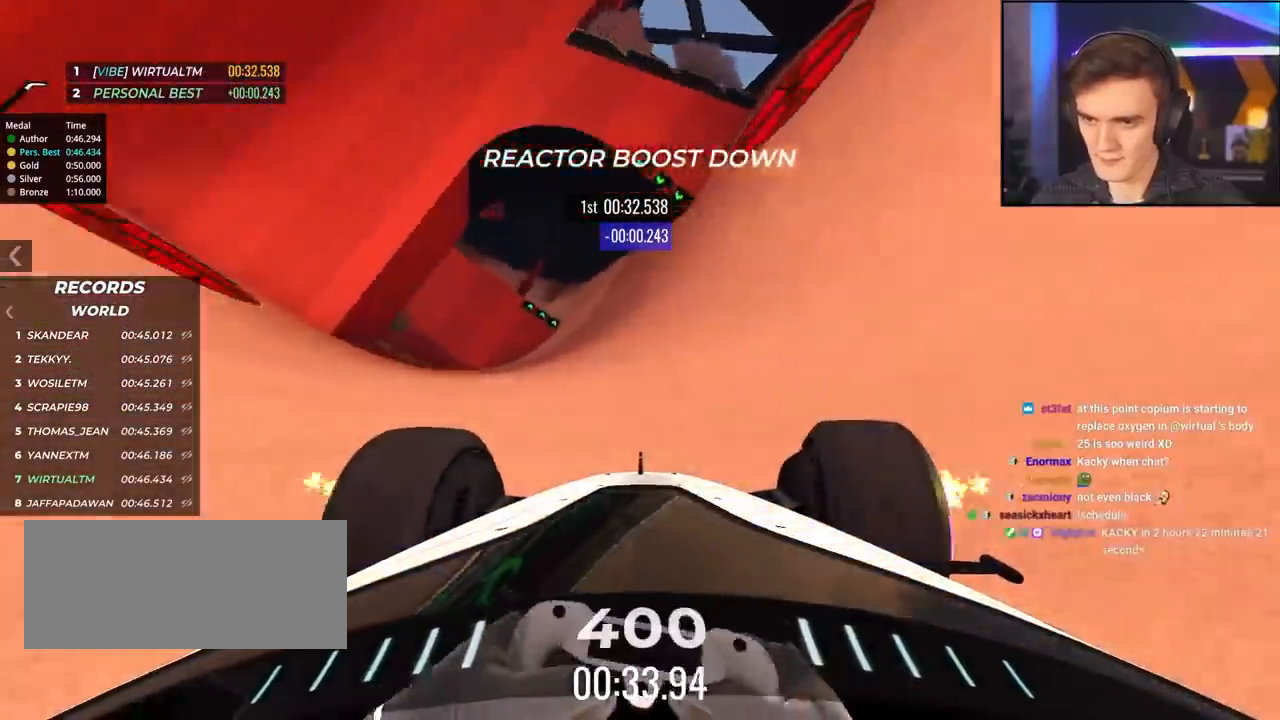
Gameplay with keyboard; each line is a JSON object with the keys held at the frame after it. "events" lists presses ("down") and releases ("up") of "brake", "down", "left", "right" and "up" between this image and that frame as [ms after this image, input, new state], when the widget could be followed in between. No other keys are recorded. Mouse input is not recorded. Key names are as the overlay labels them; some are game actions (e.g. jump) rather than physical keys.
{"keys": ["left", "up"], "events": [[500, "left", "down"]]}
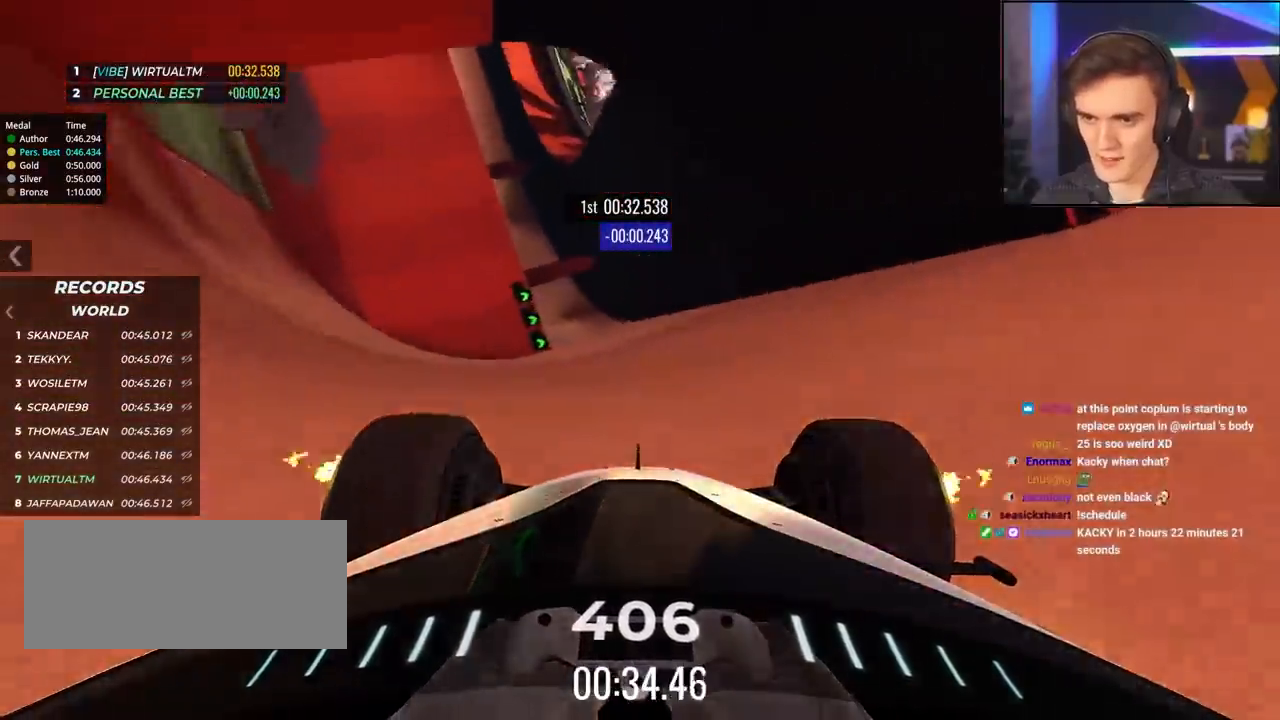
{"keys": ["left", "up"], "events": [[83, "left", "up"], [283, "left", "down"]]}
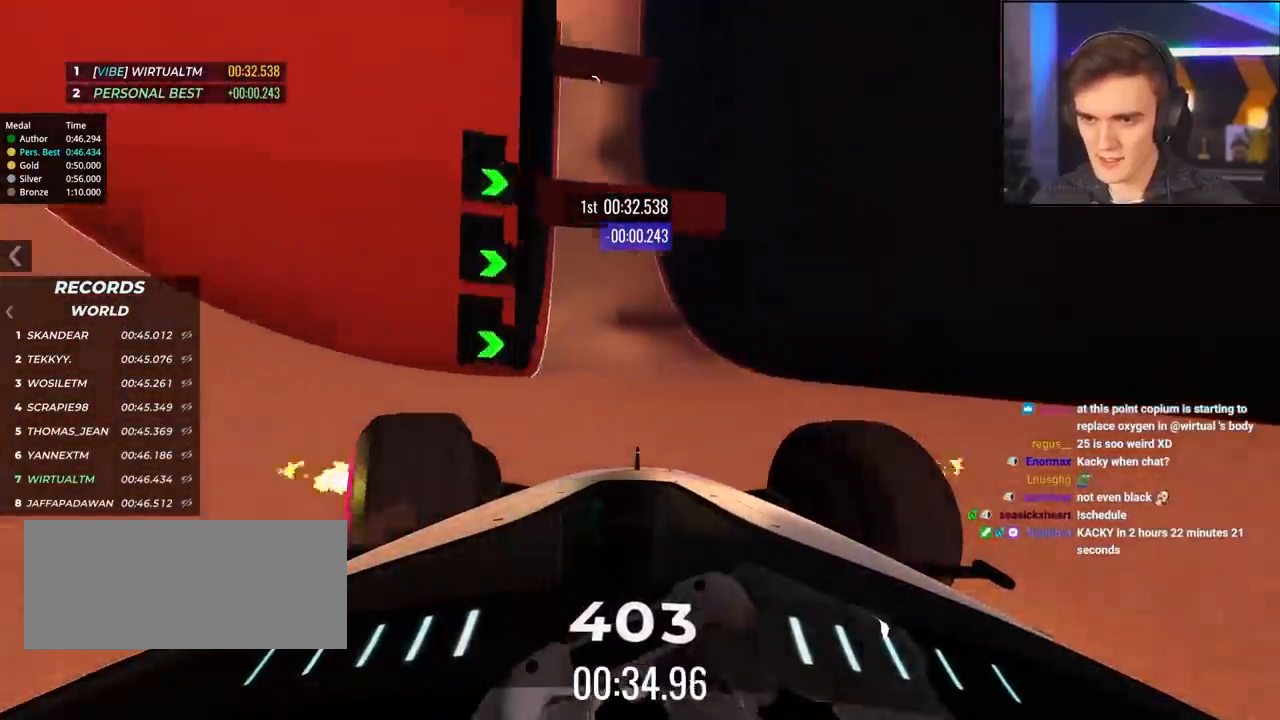
{"keys": ["left", "up"], "events": [[17, "left", "up"], [150, "left", "down"], [250, "left", "up"], [483, "left", "down"]]}
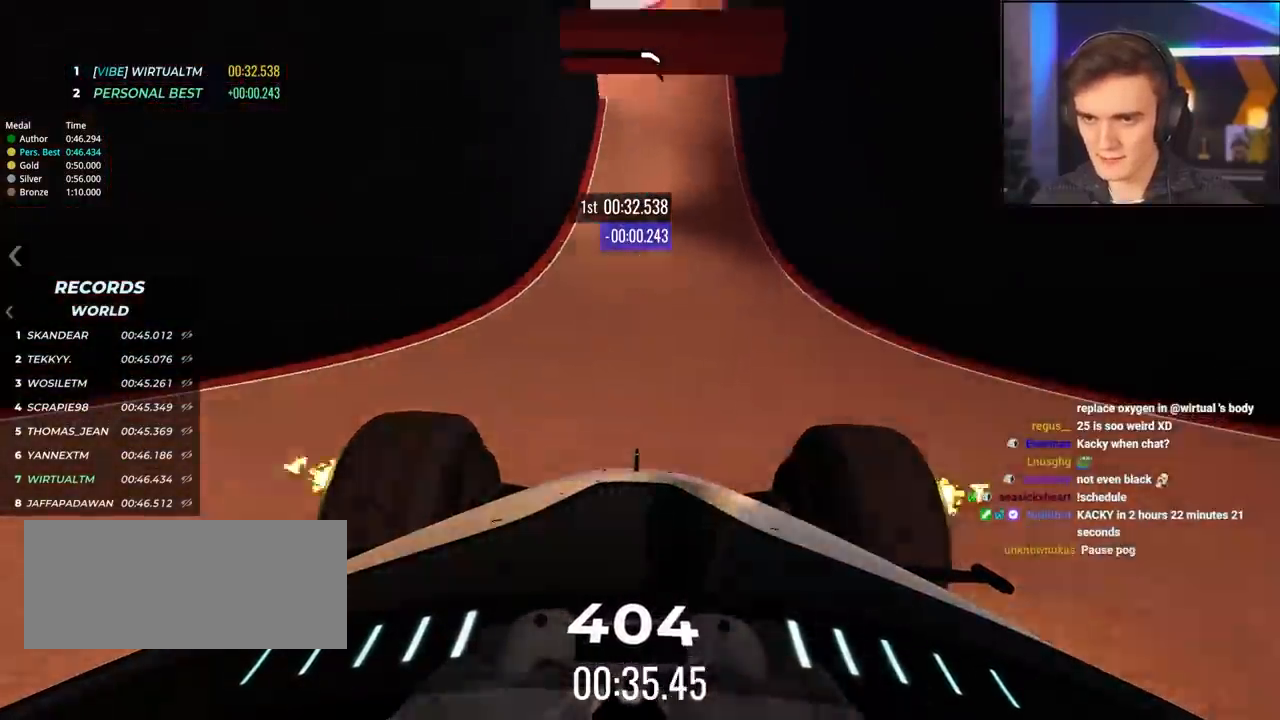
{"keys": ["up"], "events": [[167, "left", "up"]]}
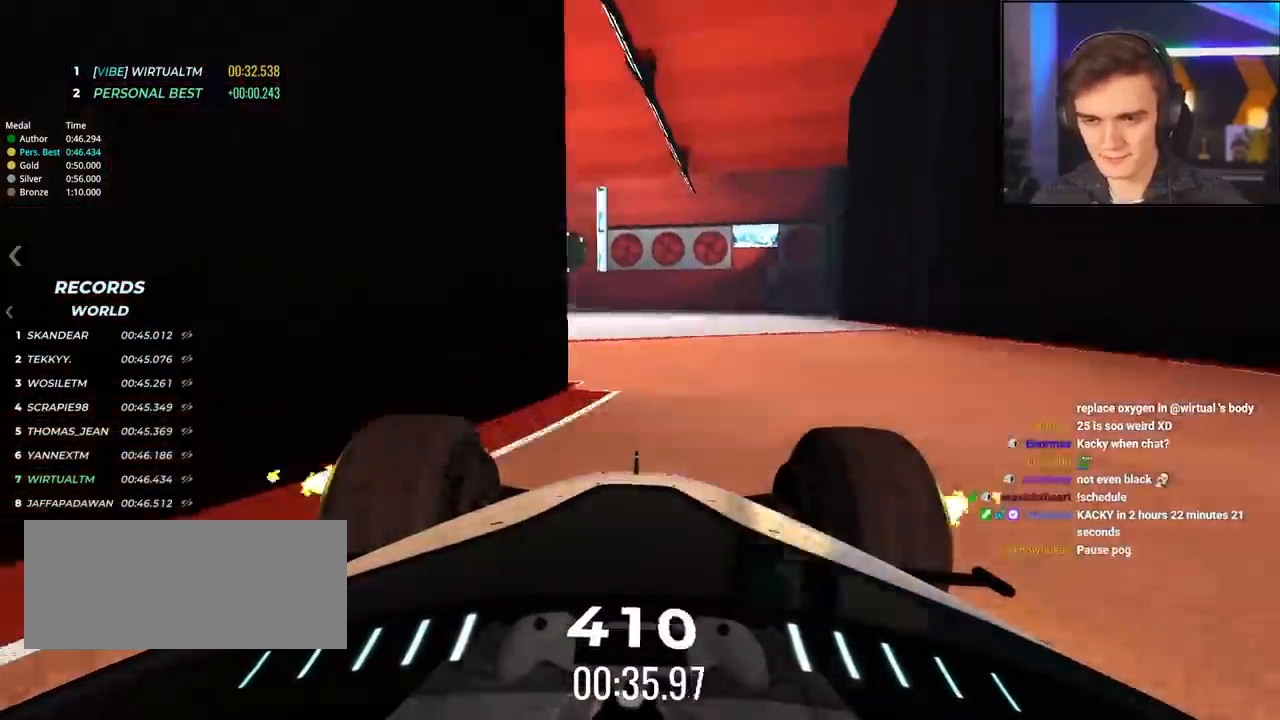
{"keys": ["up"], "events": [[83, "left", "down"], [233, "left", "up"]]}
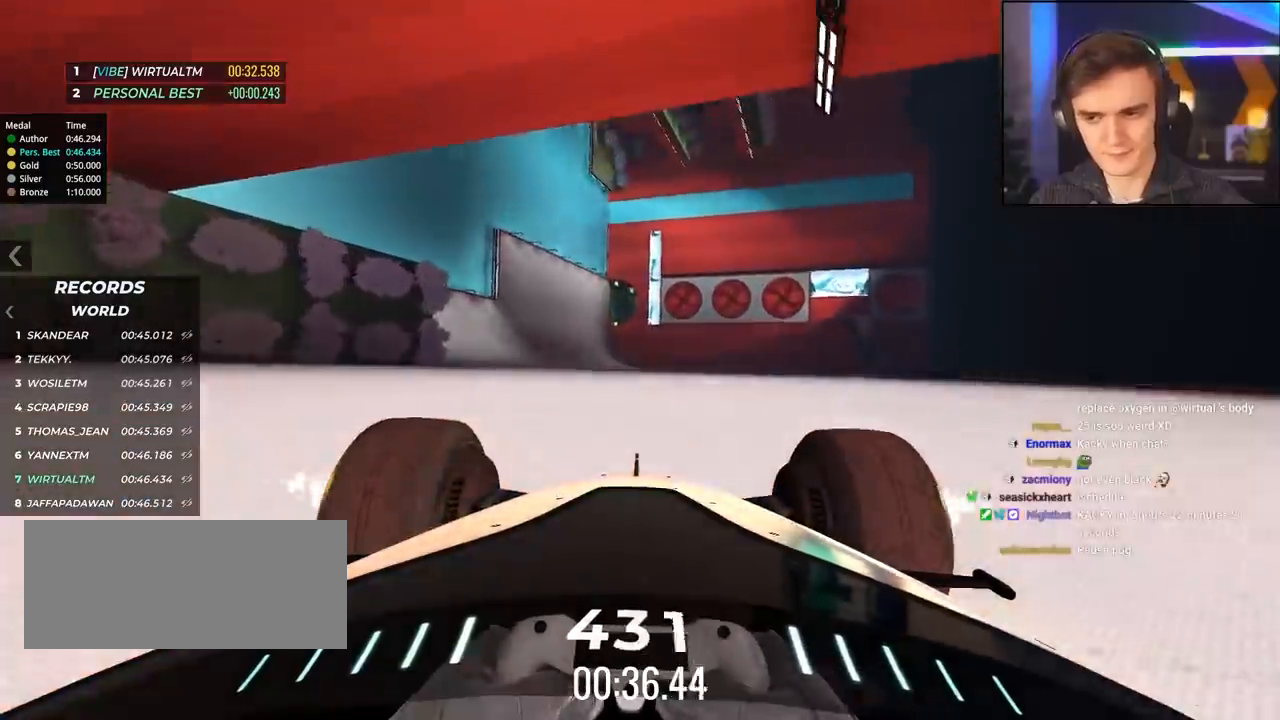
{"keys": ["up"], "events": [[67, "left", "down"], [200, "left", "up"], [300, "left", "down"], [383, "left", "up"]]}
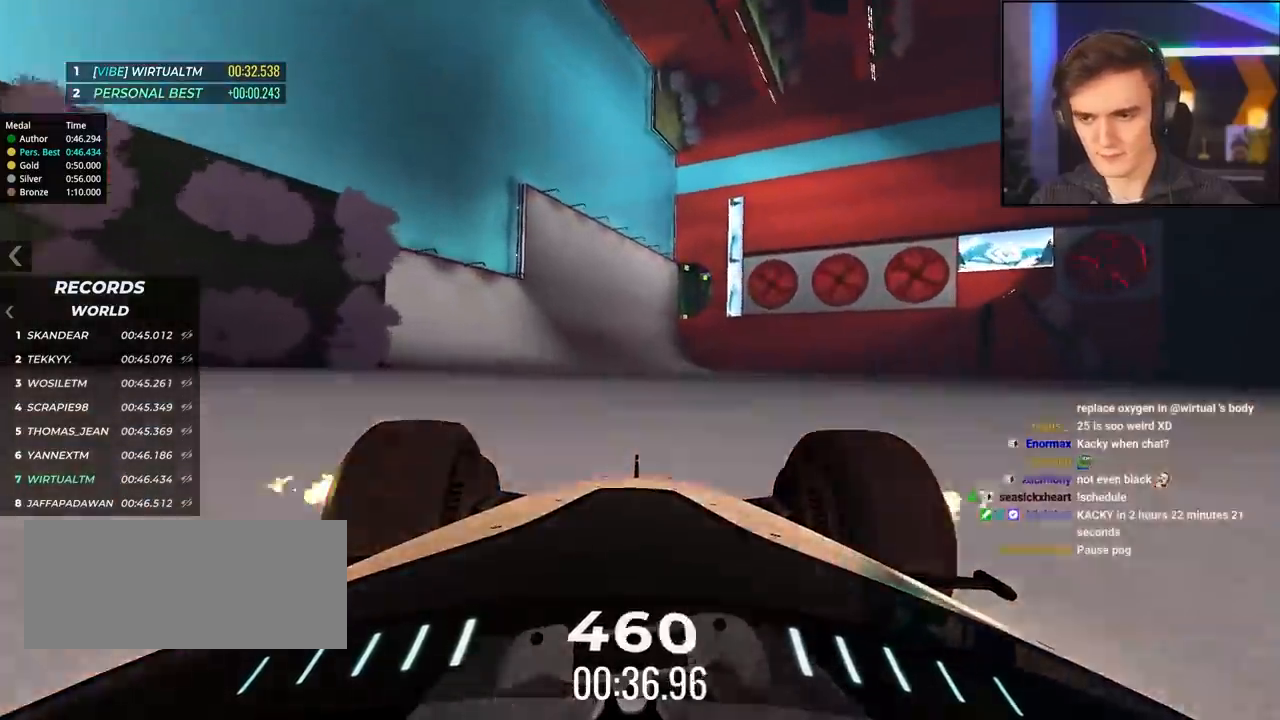
{"keys": ["up"], "events": [[450, "left", "down"], [500, "left", "up"]]}
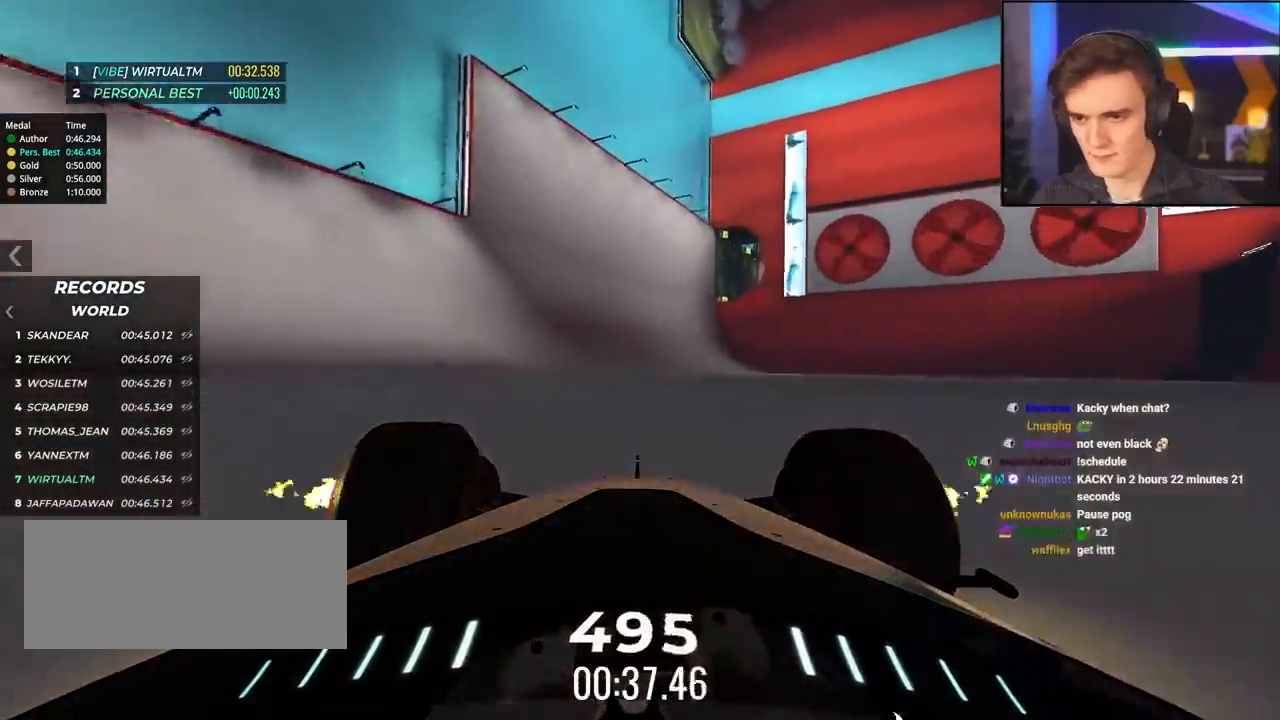
{"keys": ["right", "up"], "events": [[233, "right", "down"], [333, "right", "up"], [467, "right", "down"]]}
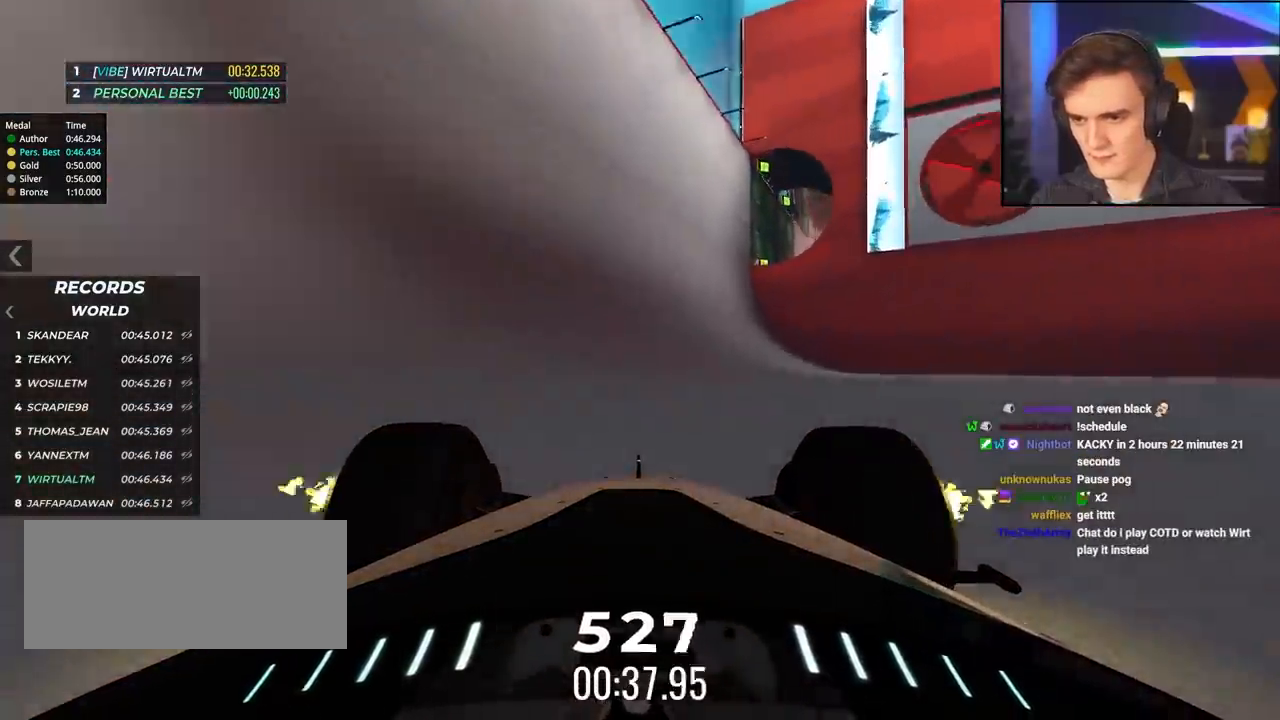
{"keys": ["up"], "events": [[50, "right", "up"], [333, "right", "down"], [483, "right", "up"]]}
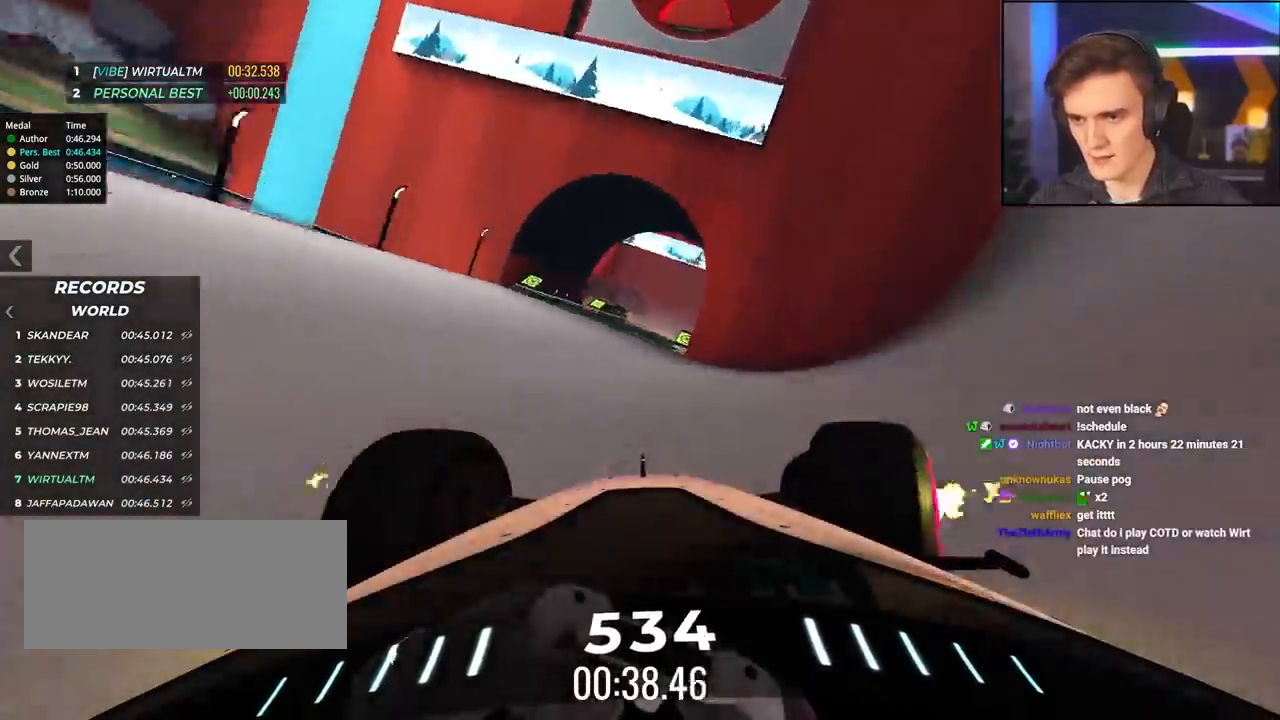
{"keys": ["up"], "events": [[350, "right", "down"], [500, "right", "up"]]}
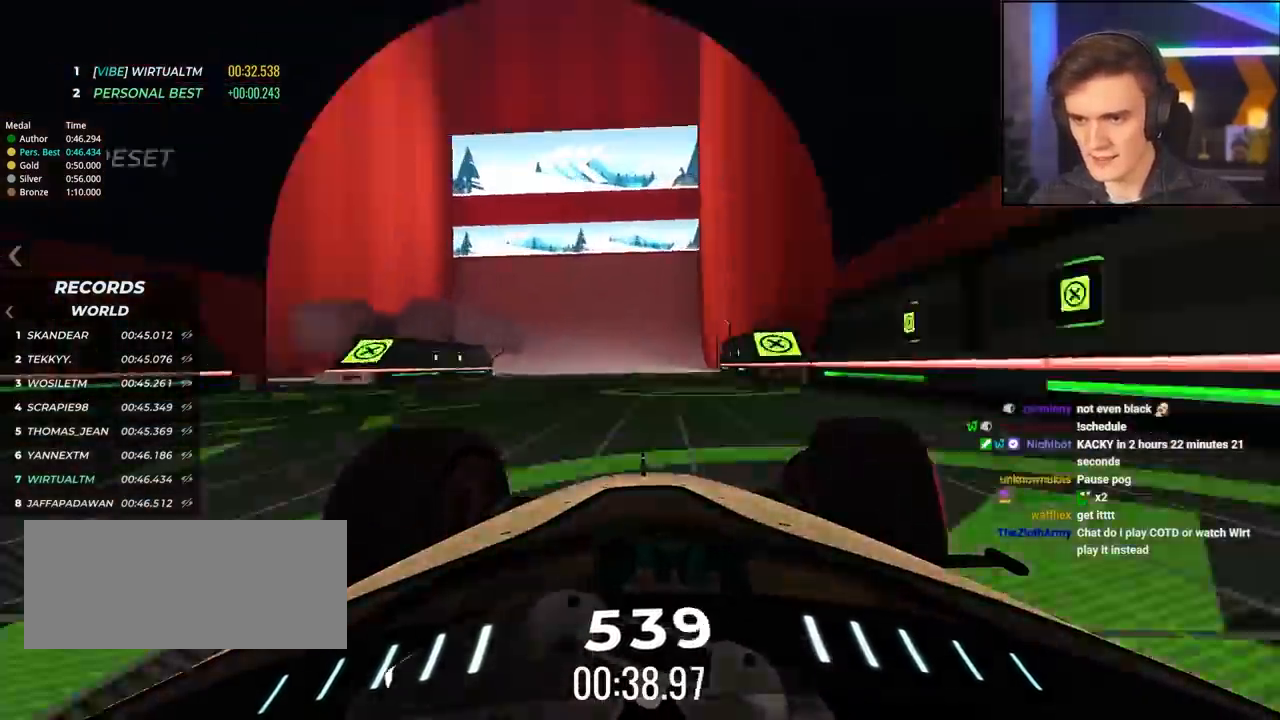
{"keys": [], "events": [[183, "up", "up"], [317, "left", "down"], [417, "left", "up"]]}
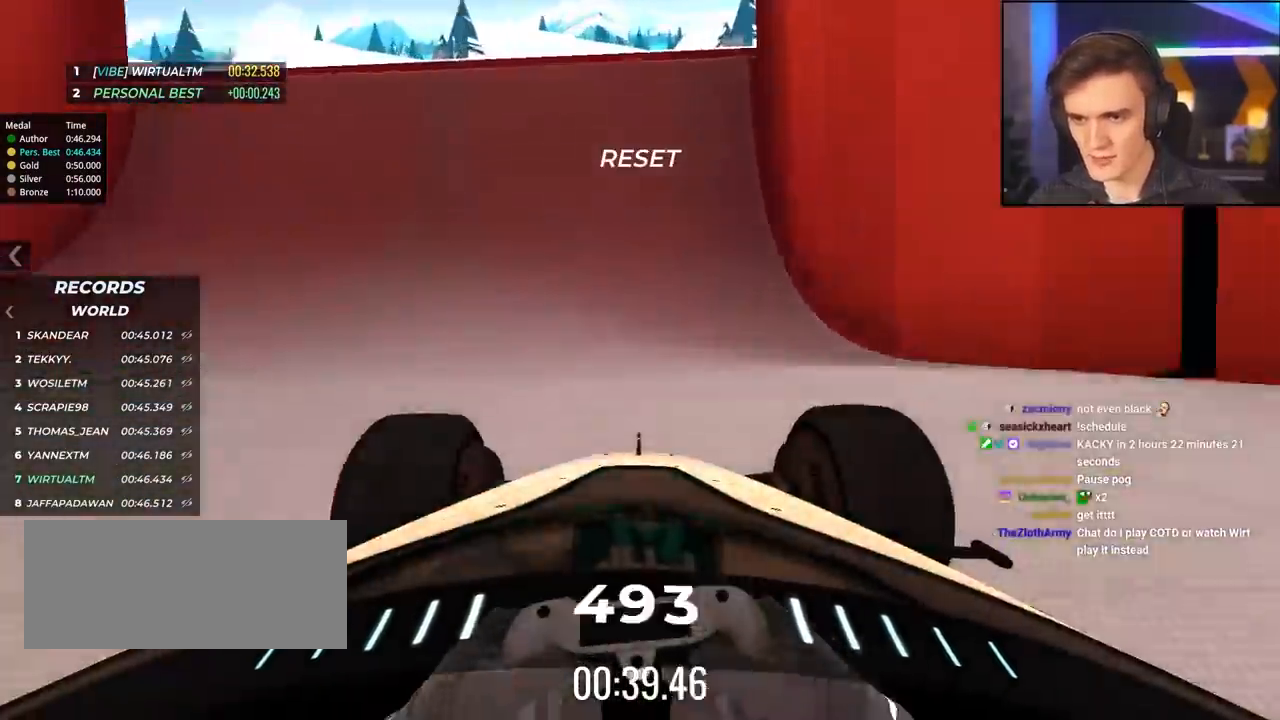
{"keys": ["left"], "events": [[50, "left", "down"], [100, "left", "up"], [100, "up", "down"], [250, "left", "down"], [383, "left", "up"], [433, "left", "down"], [483, "up", "up"]]}
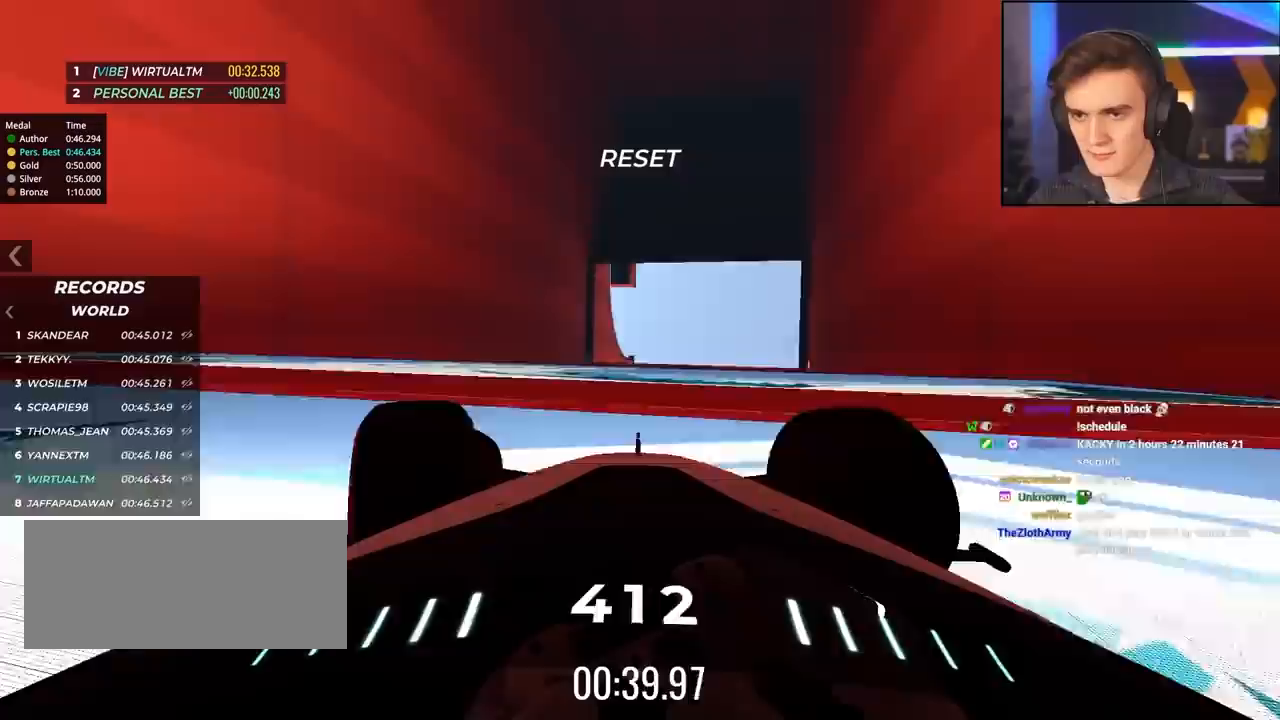
{"keys": ["up"], "events": [[167, "brake", "down"], [167, "up", "down"], [267, "brake", "up"], [350, "left", "up"]]}
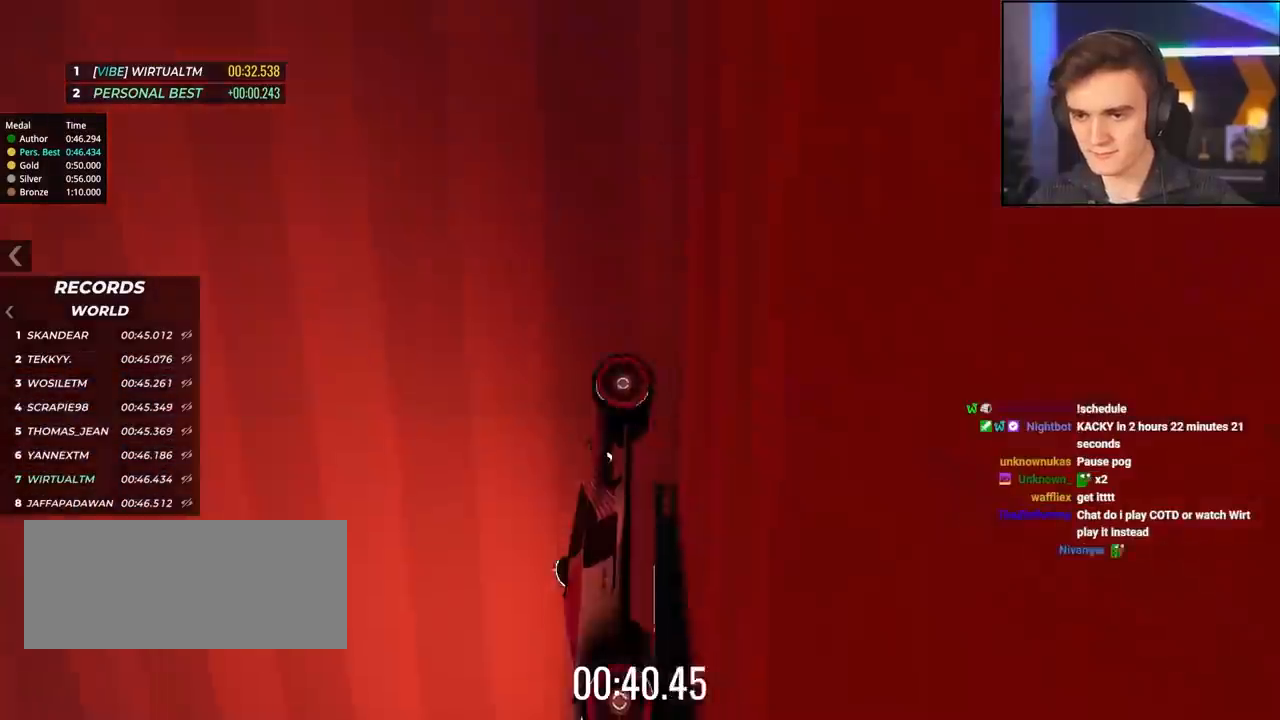
{"keys": ["up"], "events": []}
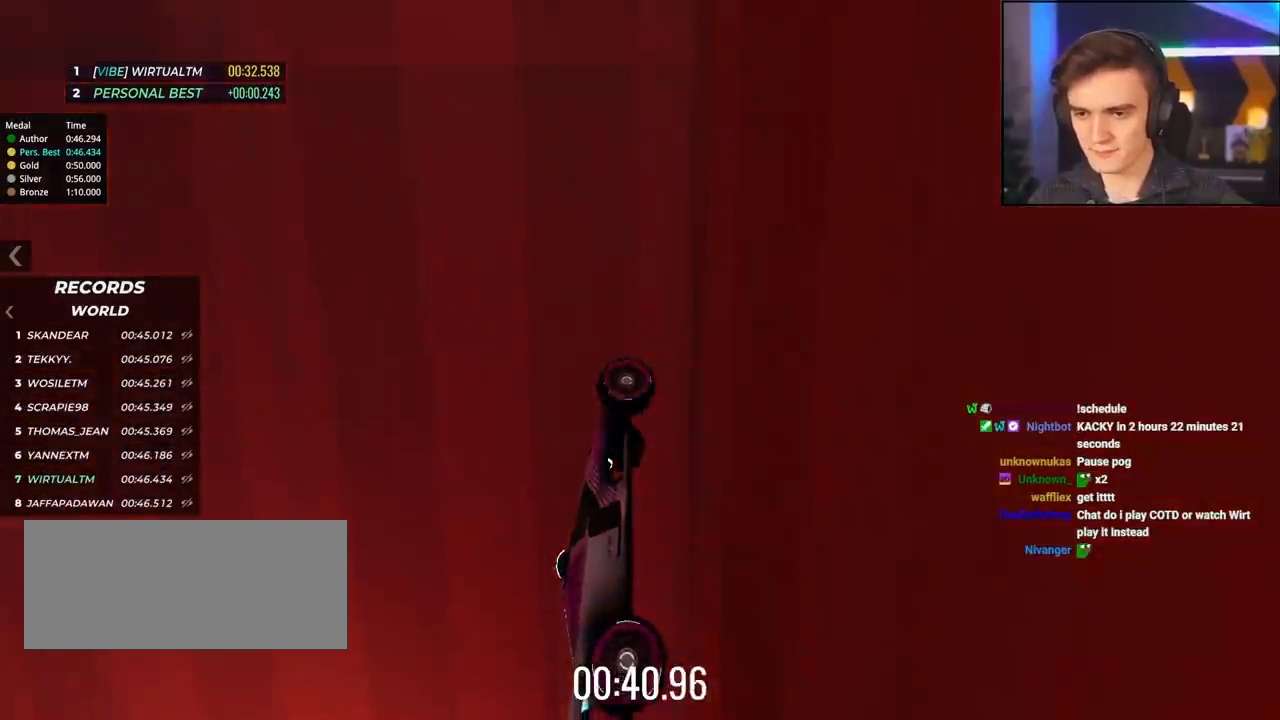
{"keys": ["left", "up"], "events": [[100, "up", "up"], [250, "left", "down"], [333, "up", "down"]]}
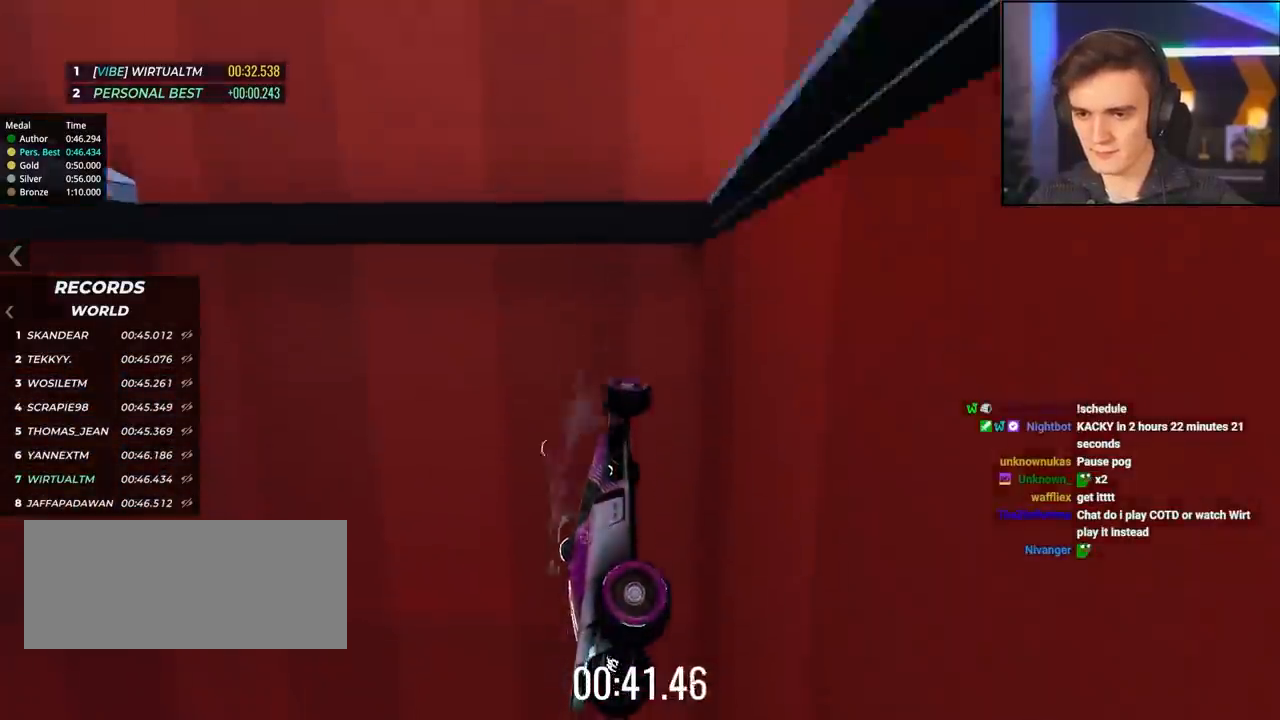
{"keys": ["brake", "left", "up"], "events": [[33, "brake", "down"], [83, "up", "up"], [117, "brake", "up"], [217, "up", "down"], [267, "brake", "down"]]}
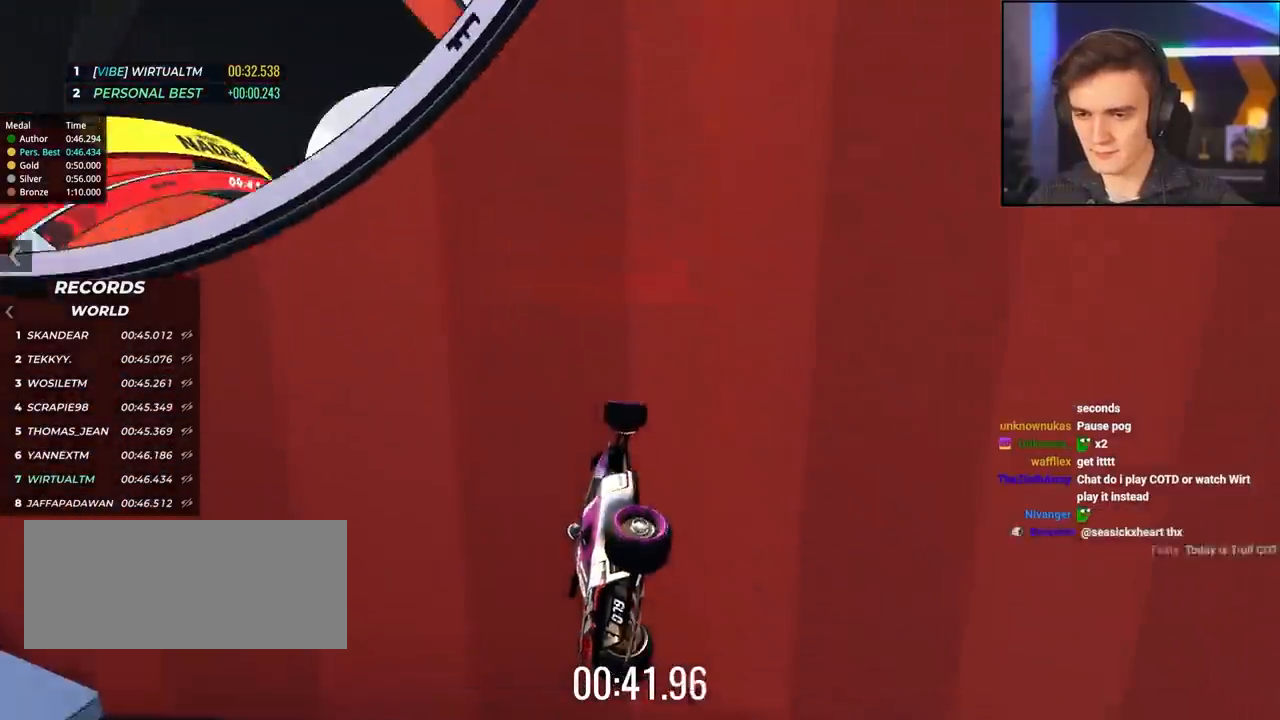
{"keys": ["brake", "left"], "events": [[233, "brake", "up"], [317, "up", "up"], [467, "brake", "down"]]}
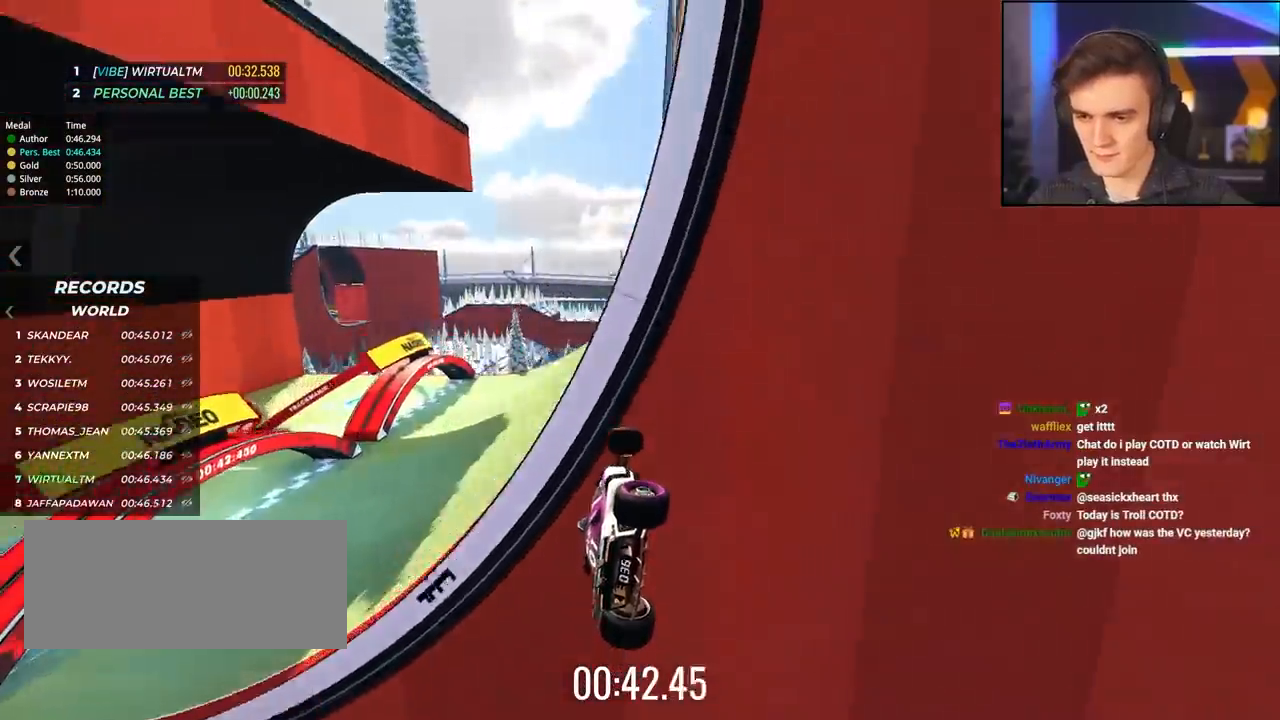
{"keys": [], "events": [[100, "left", "up"], [150, "brake", "up"], [150, "right", "down"], [333, "right", "up"], [383, "right", "down"], [483, "right", "up"]]}
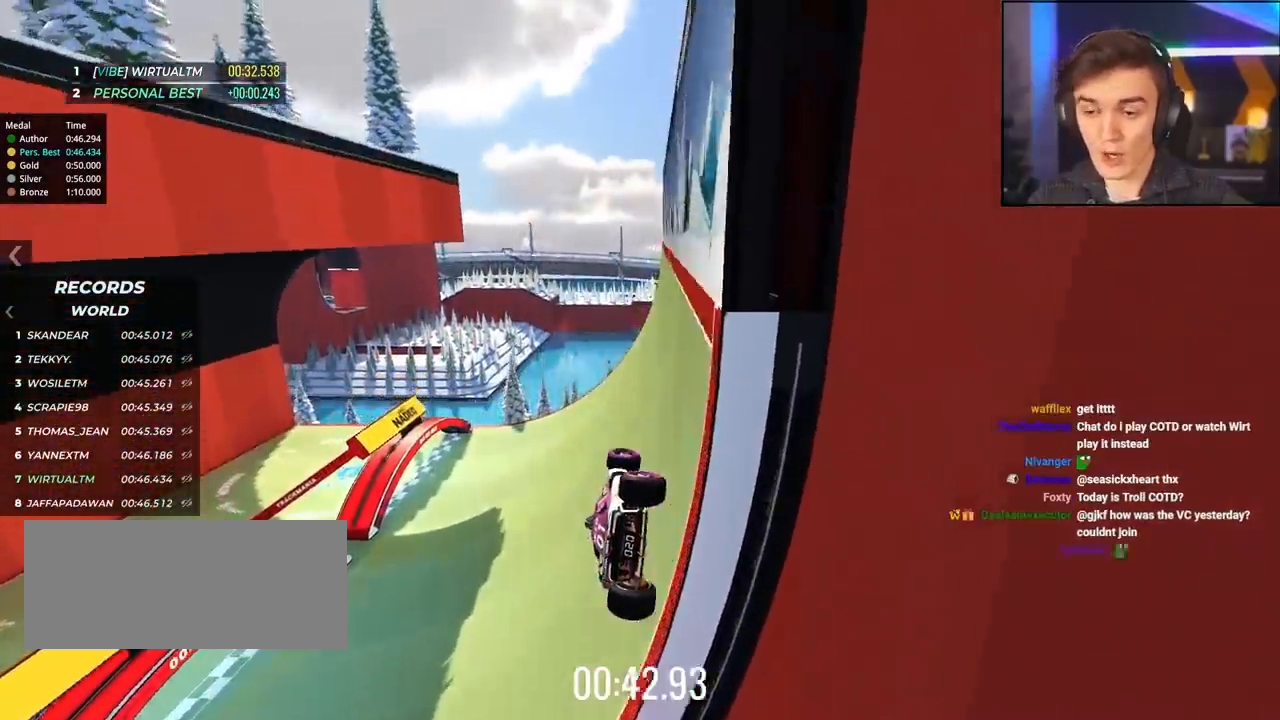
{"keys": ["left", "up"], "events": [[17, "left", "down"], [117, "up", "down"]]}
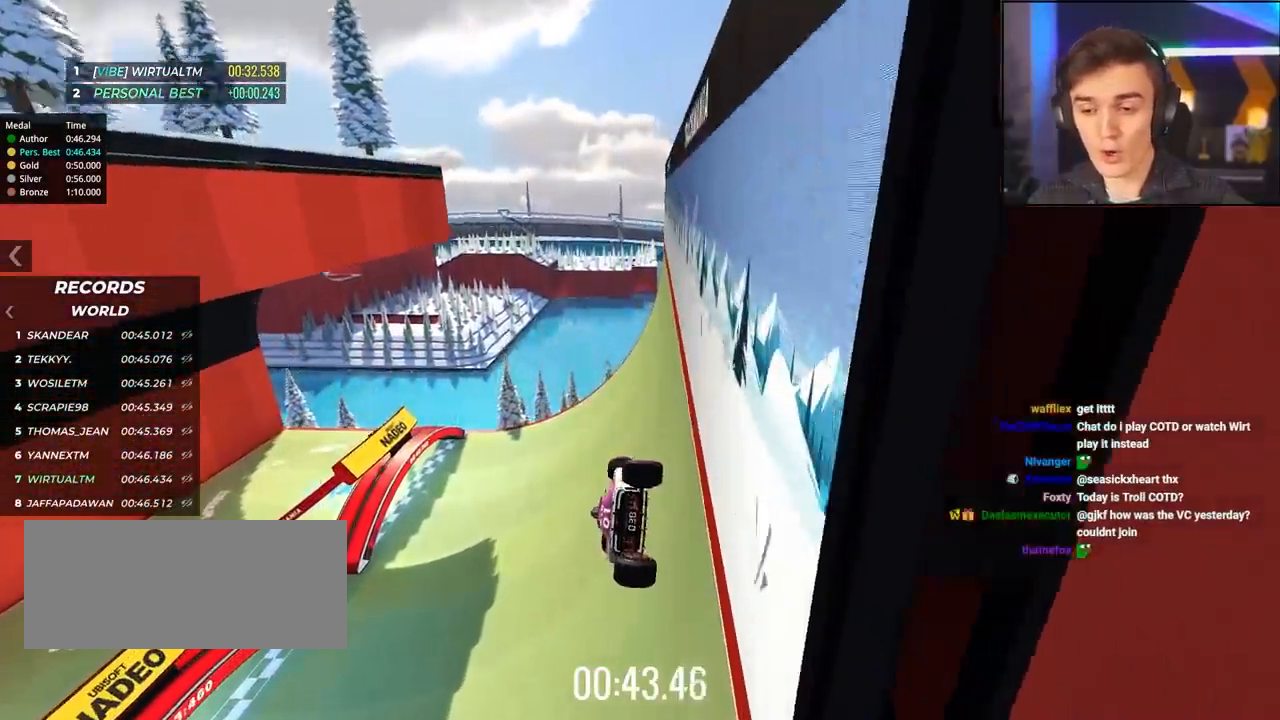
{"keys": ["left", "up"], "events": []}
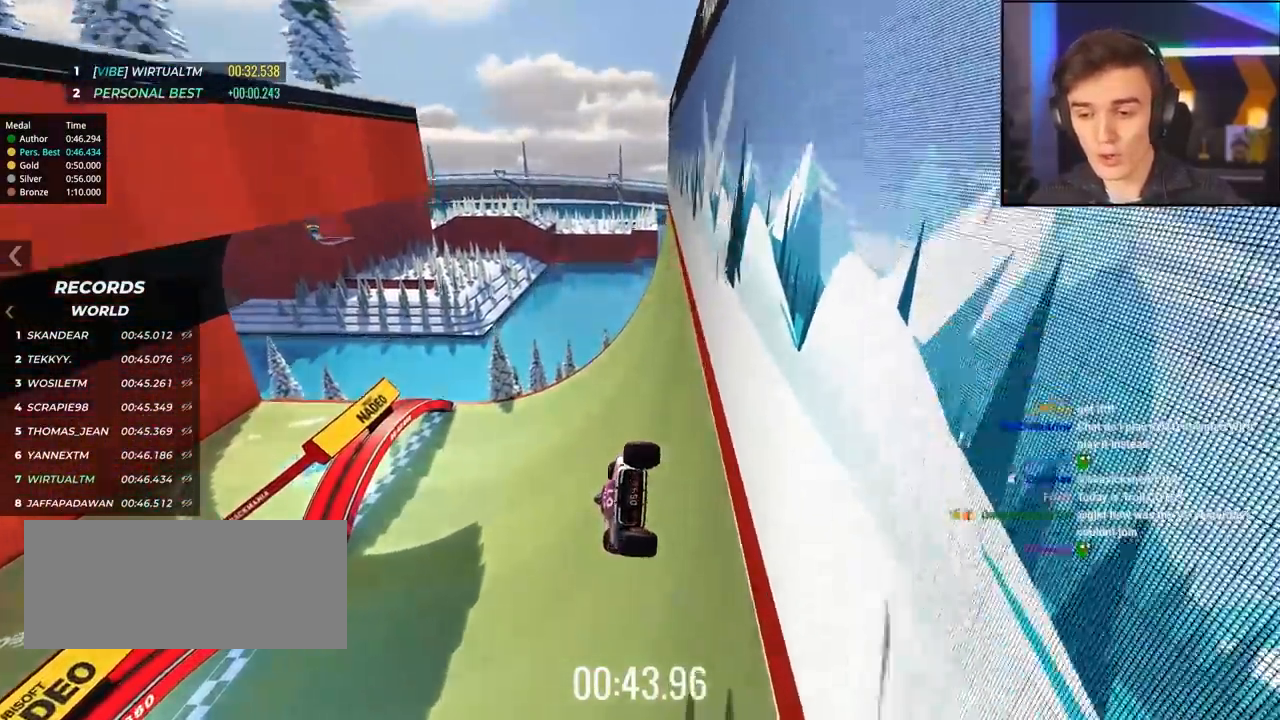
{"keys": ["up"], "events": [[483, "left", "up"]]}
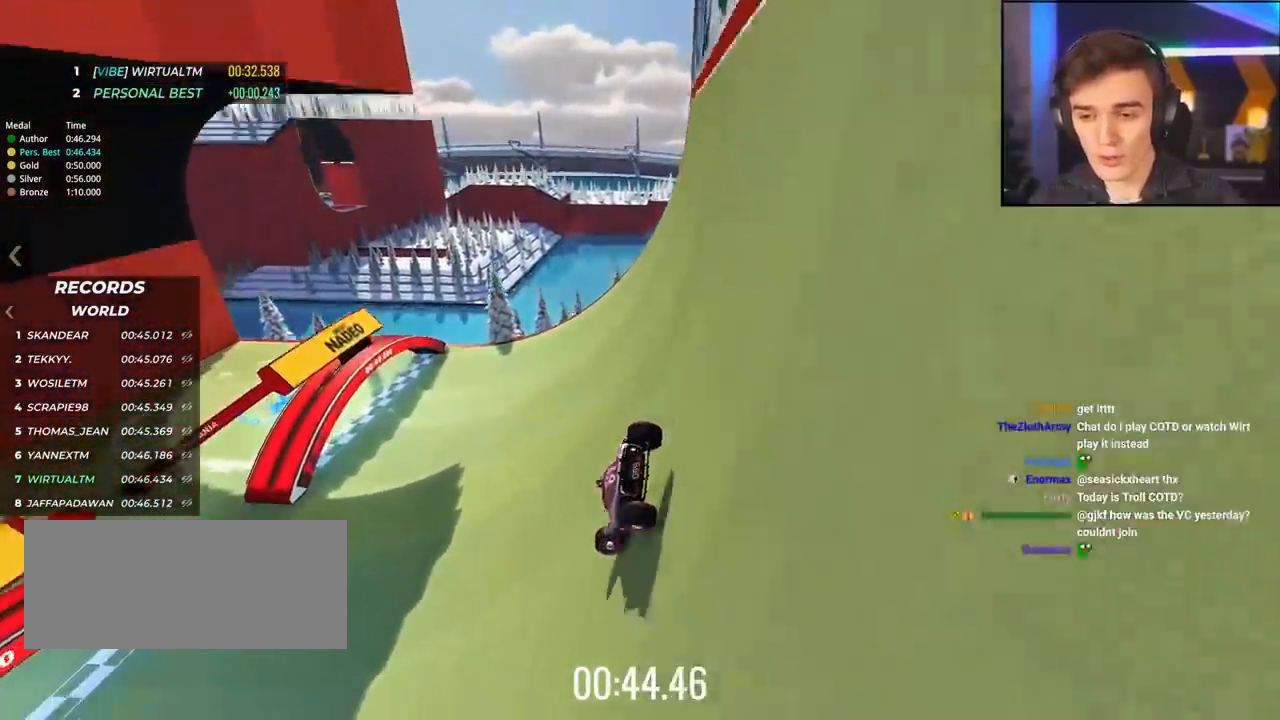
{"keys": ["up"], "events": [[167, "left", "down"], [267, "left", "up"], [350, "left", "down"], [450, "left", "up"]]}
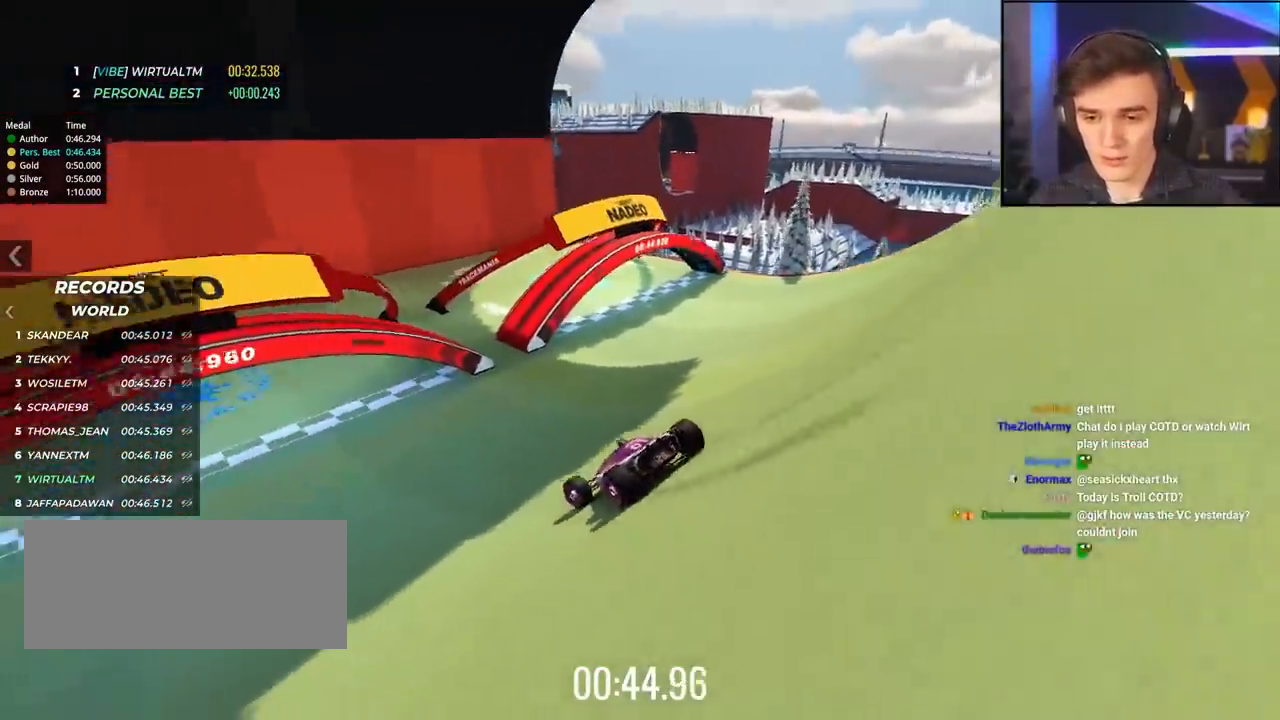
{"keys": ["up"], "events": [[83, "left", "down"], [133, "left", "up"], [317, "left", "down"], [417, "left", "up"]]}
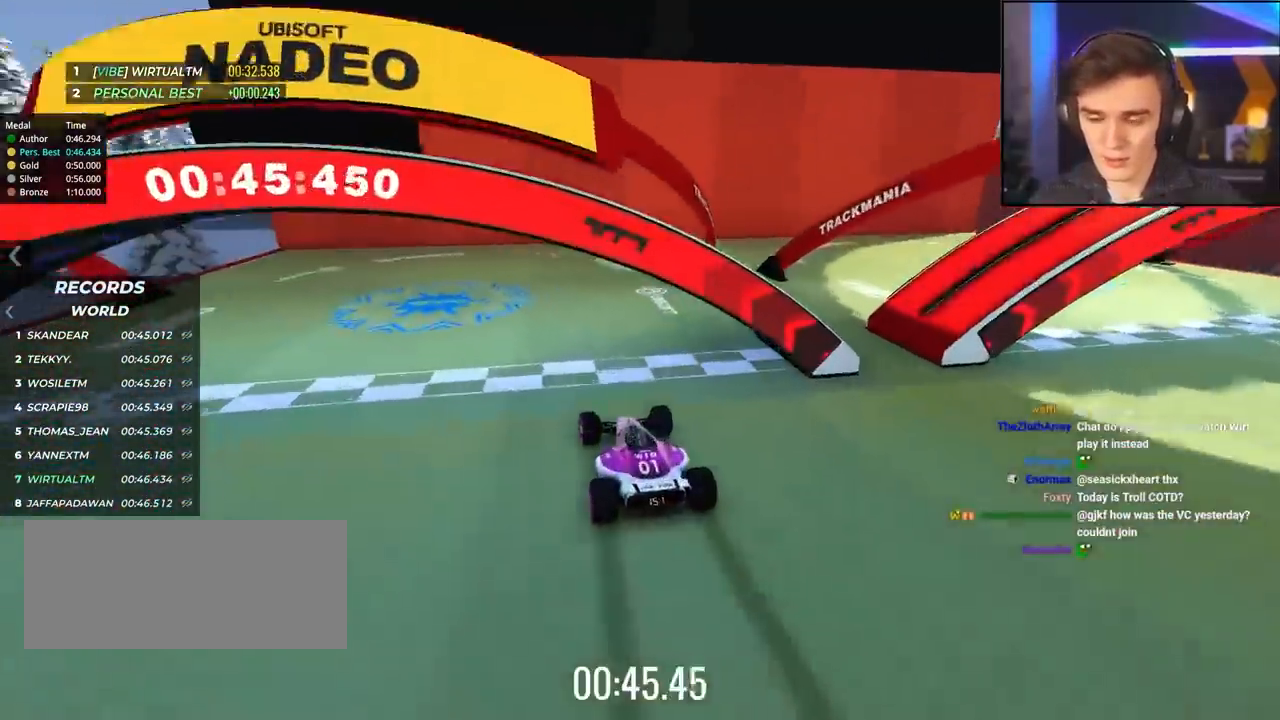
{"keys": ["up"], "events": []}
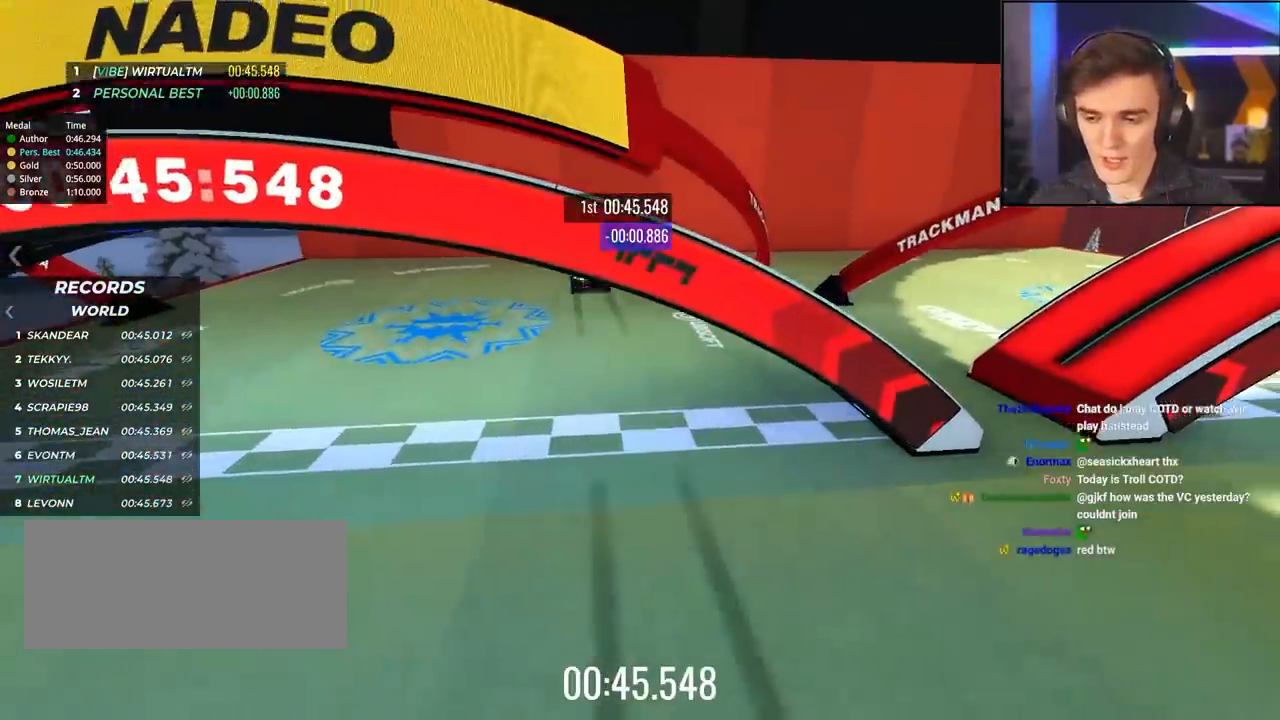
{"keys": [], "events": [[300, "up", "up"]]}
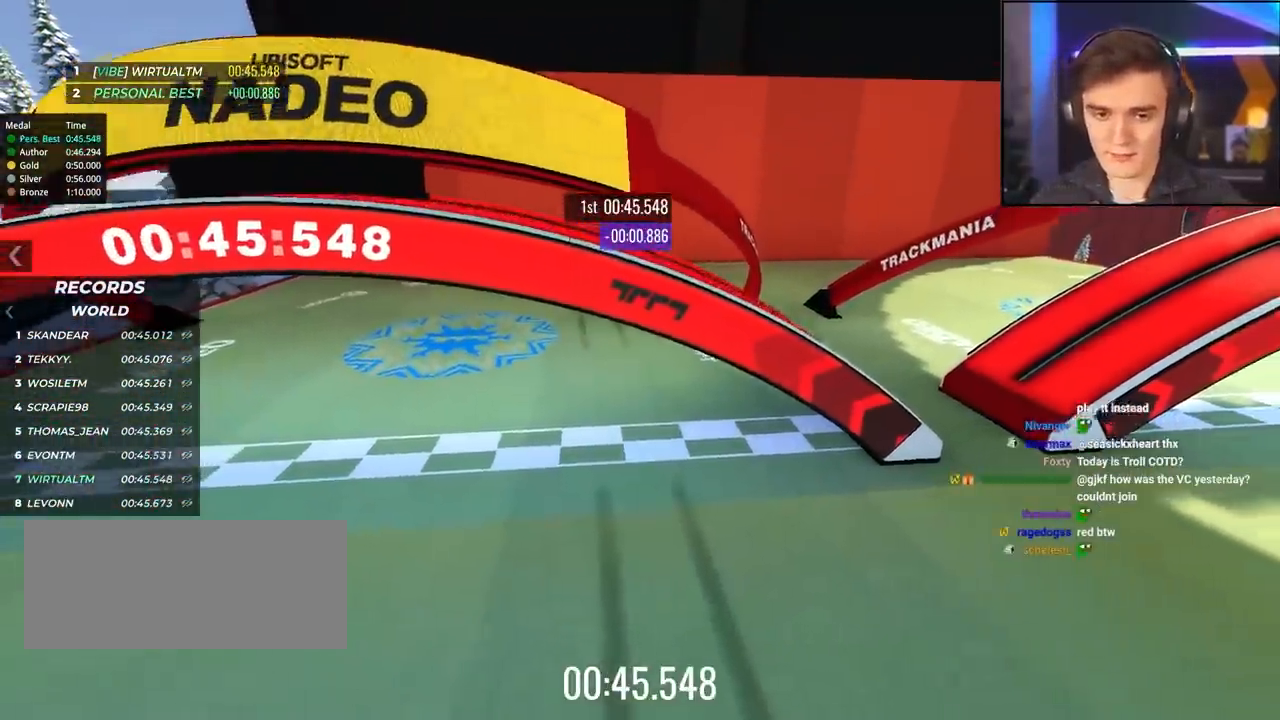
{"keys": [], "events": []}
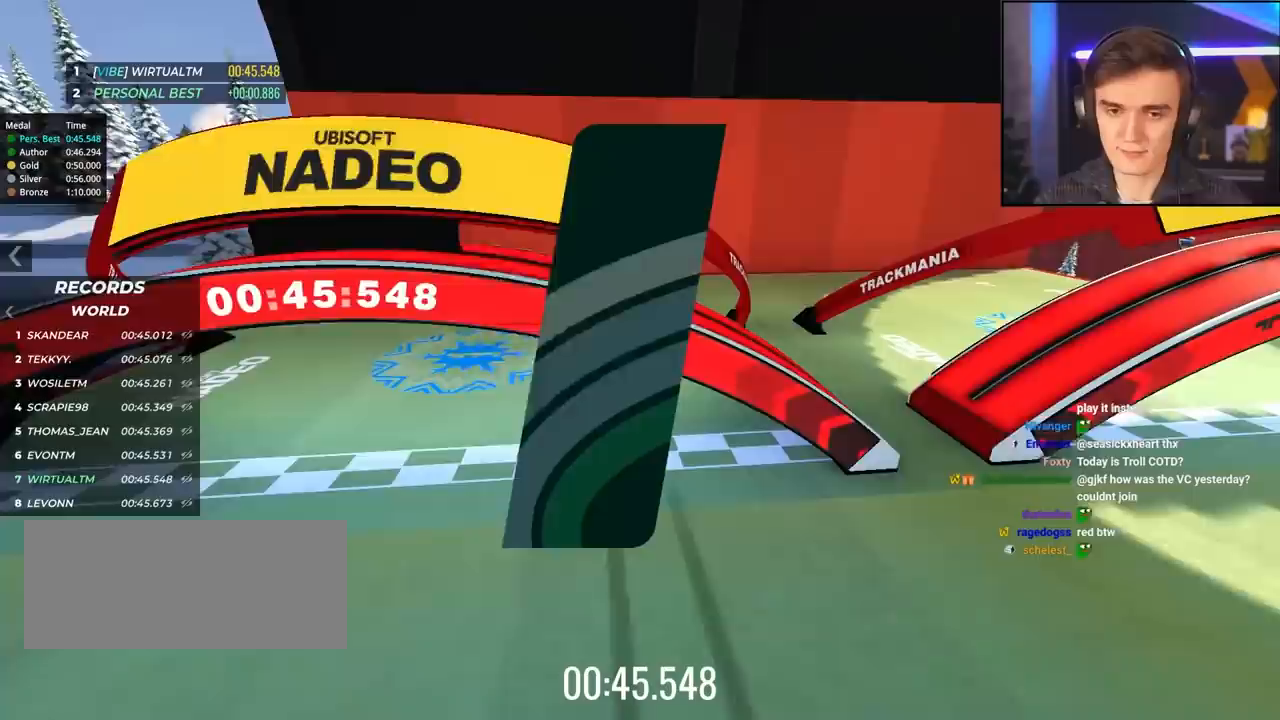
{"keys": [], "events": []}
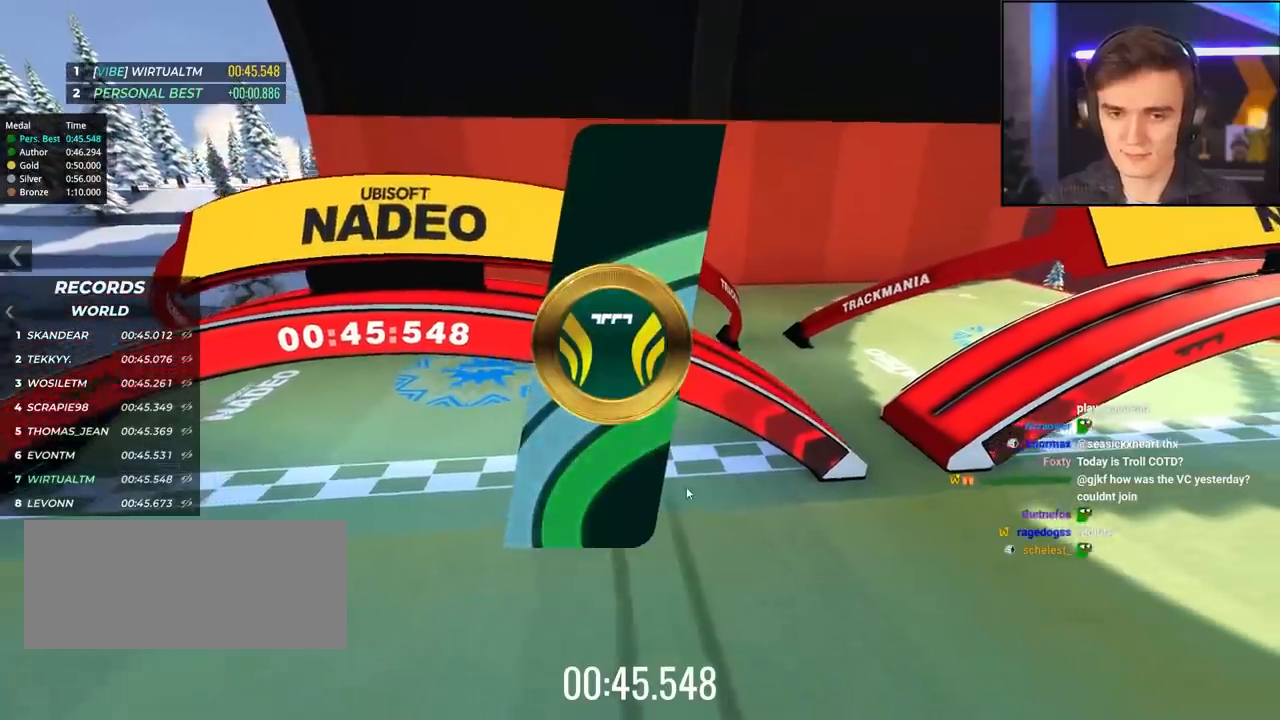
{"keys": [], "events": []}